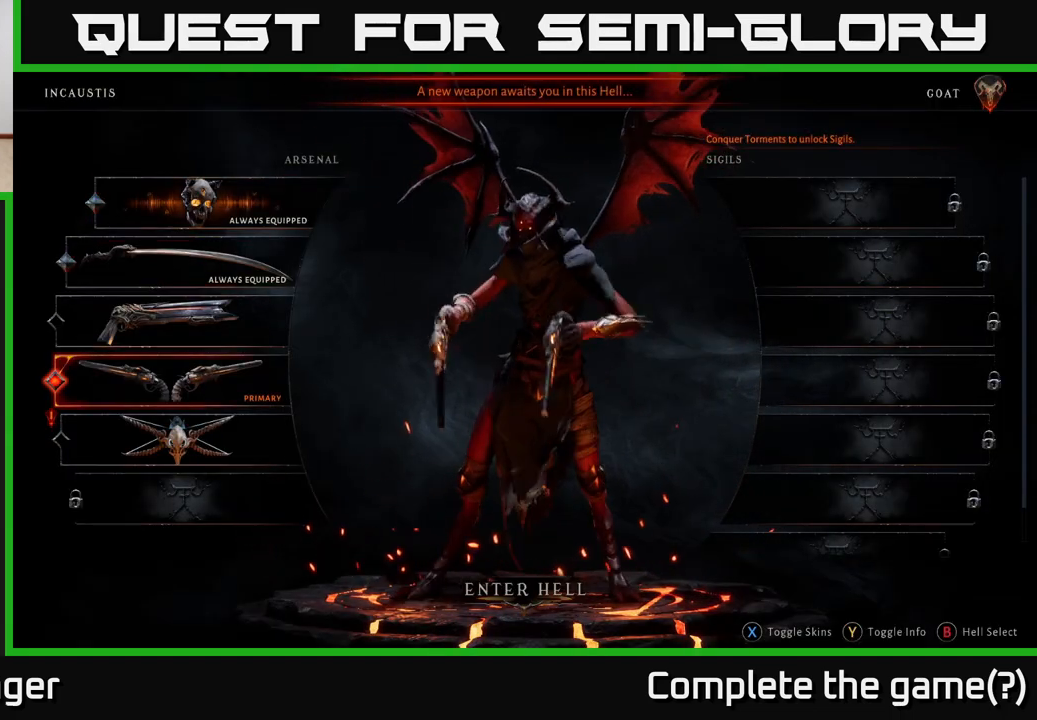
Gameplay with a controller (Xbox layout); each line is a JSON object with the inputs held at the frame after it. "events" lists button and stick changes between this image and that frame as [ms after this image, input, new state], when the widget could be followed in between.
{"buttons": [], "left_stick": "center", "right_stick": "center", "events": []}
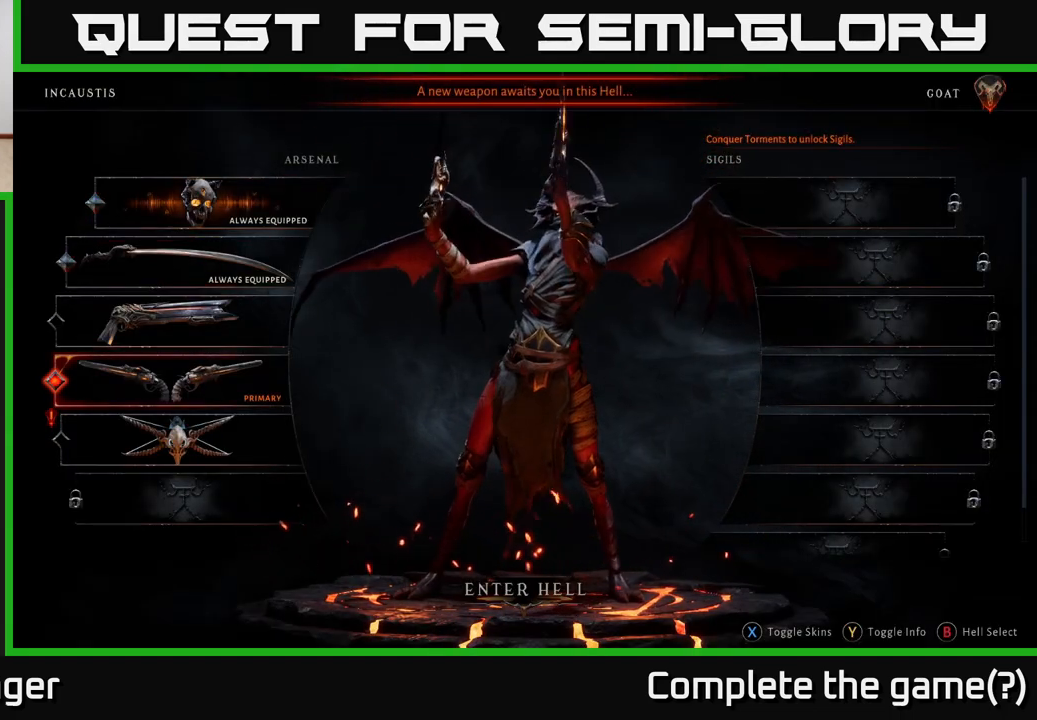
{"buttons": [], "left_stick": "center", "right_stick": "center", "events": [[217, "left_stick", "down"], [417, "left_stick", "center"]]}
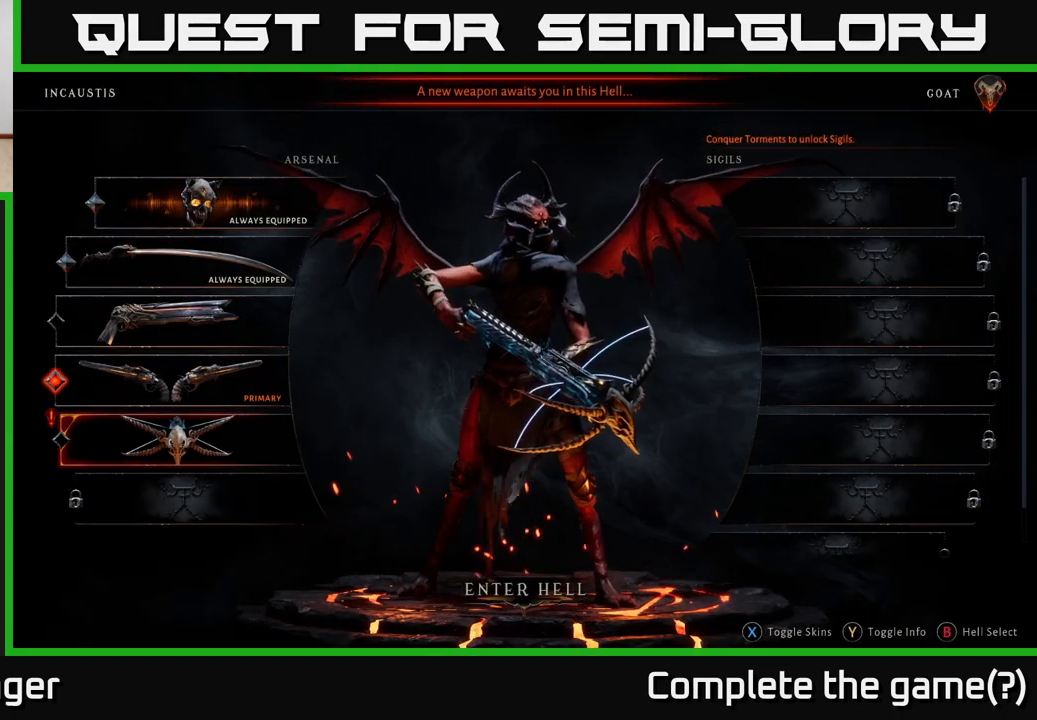
{"buttons": [], "left_stick": "center", "right_stick": "center", "events": []}
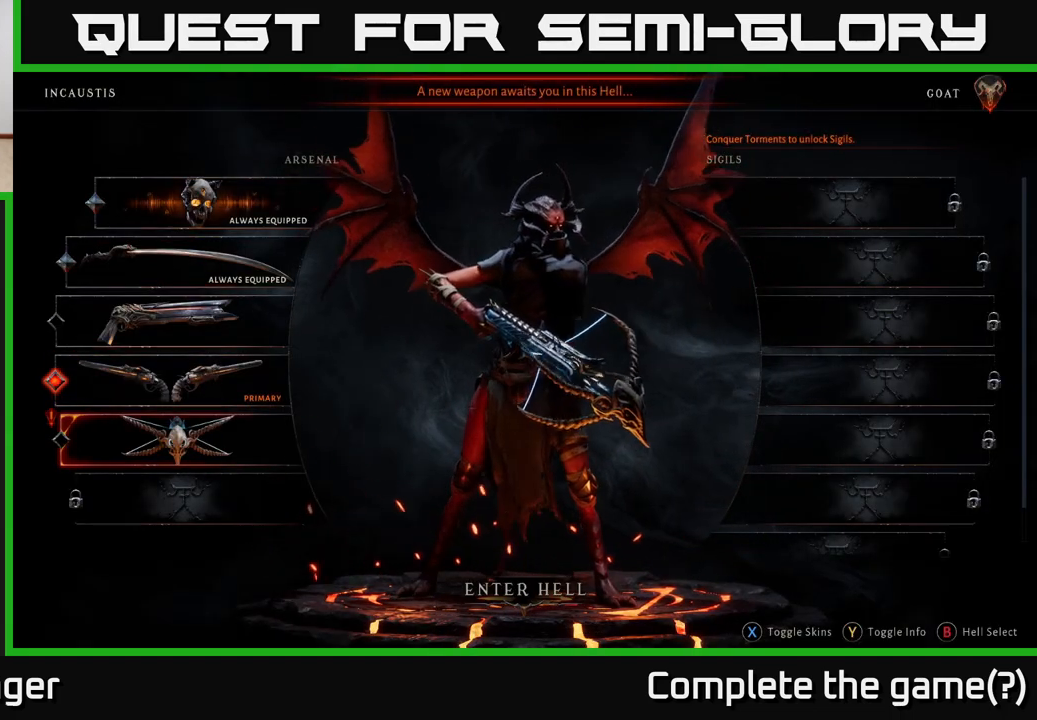
{"buttons": [], "left_stick": "center", "right_stick": "center", "events": []}
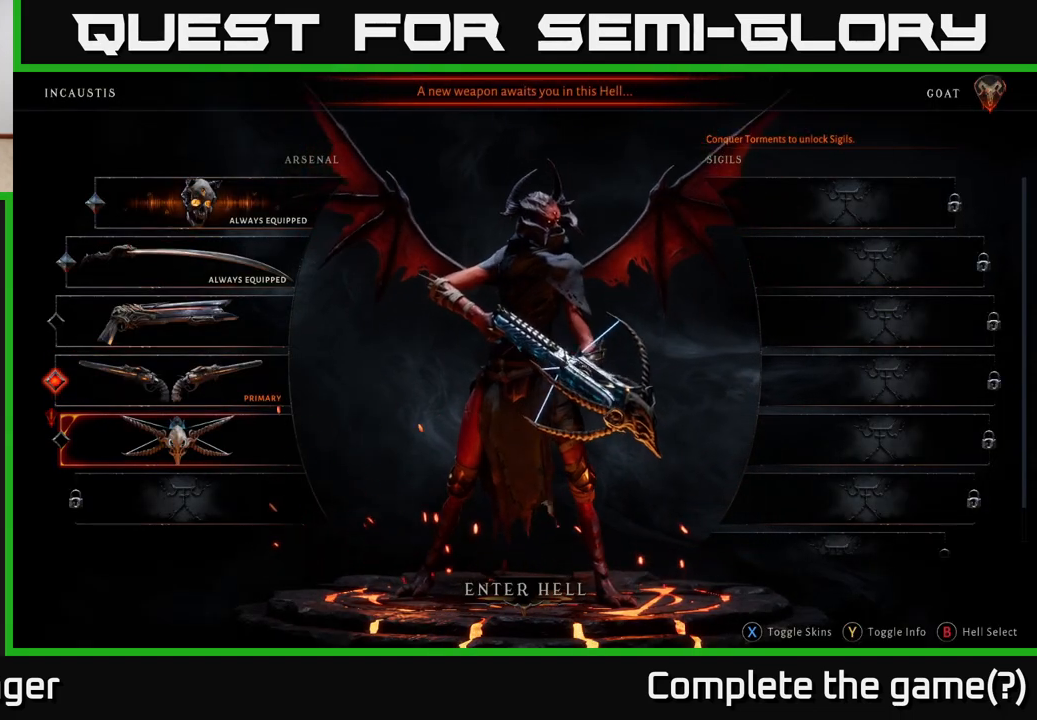
{"buttons": [], "left_stick": "center", "right_stick": "center", "events": []}
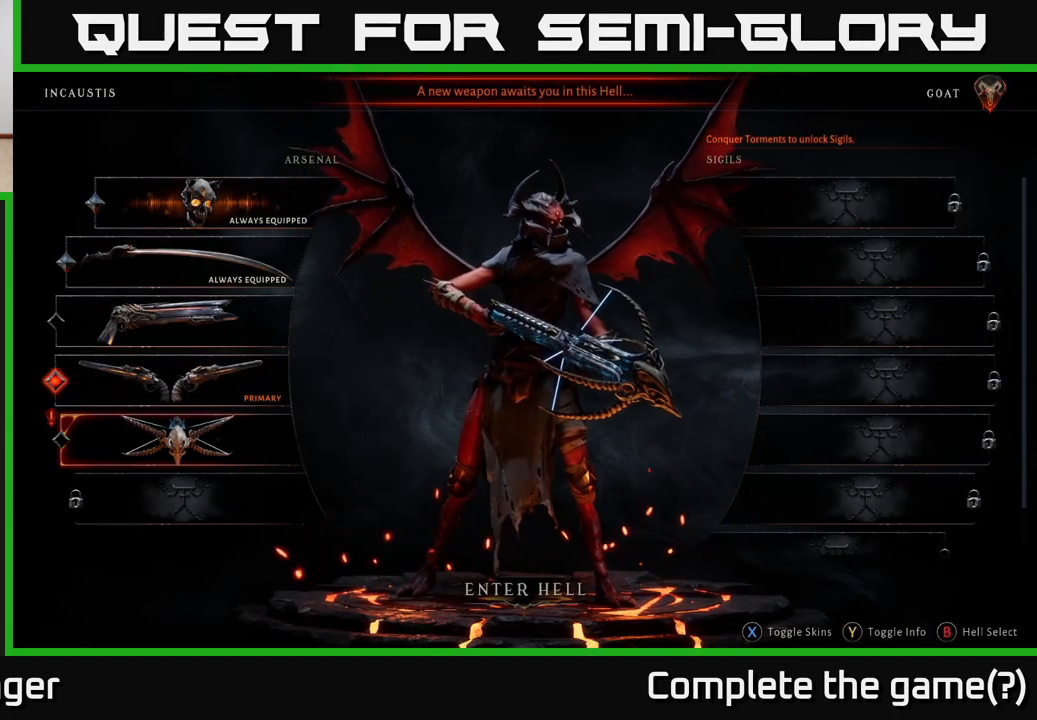
{"buttons": [], "left_stick": "center", "right_stick": "center", "events": []}
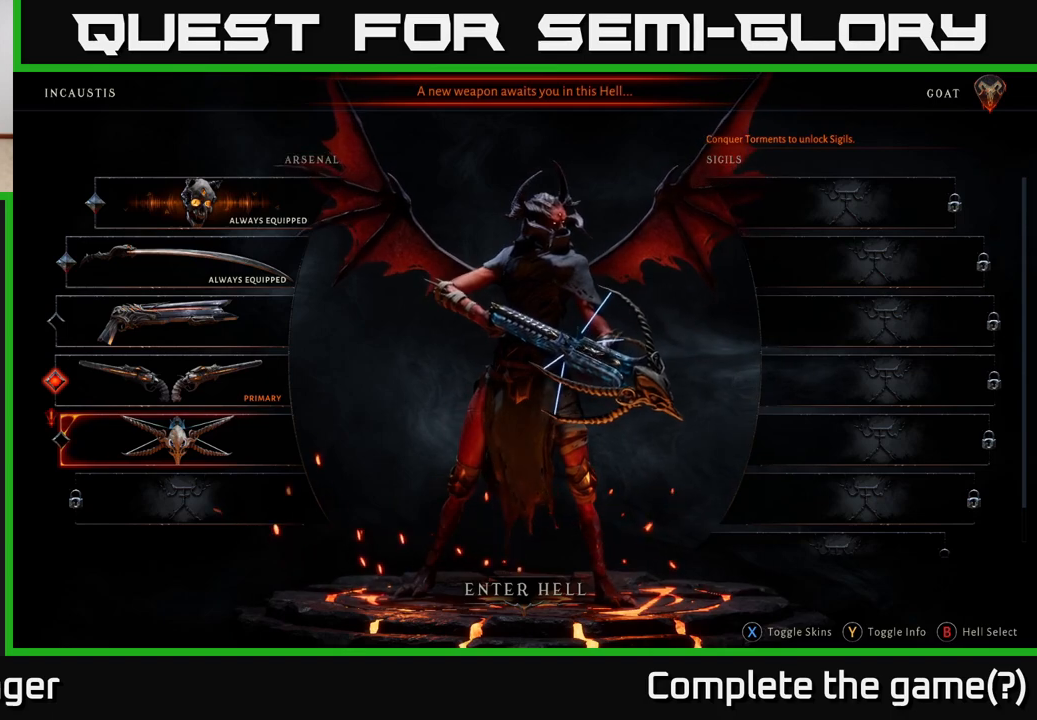
{"buttons": [], "left_stick": "center", "right_stick": "center", "events": []}
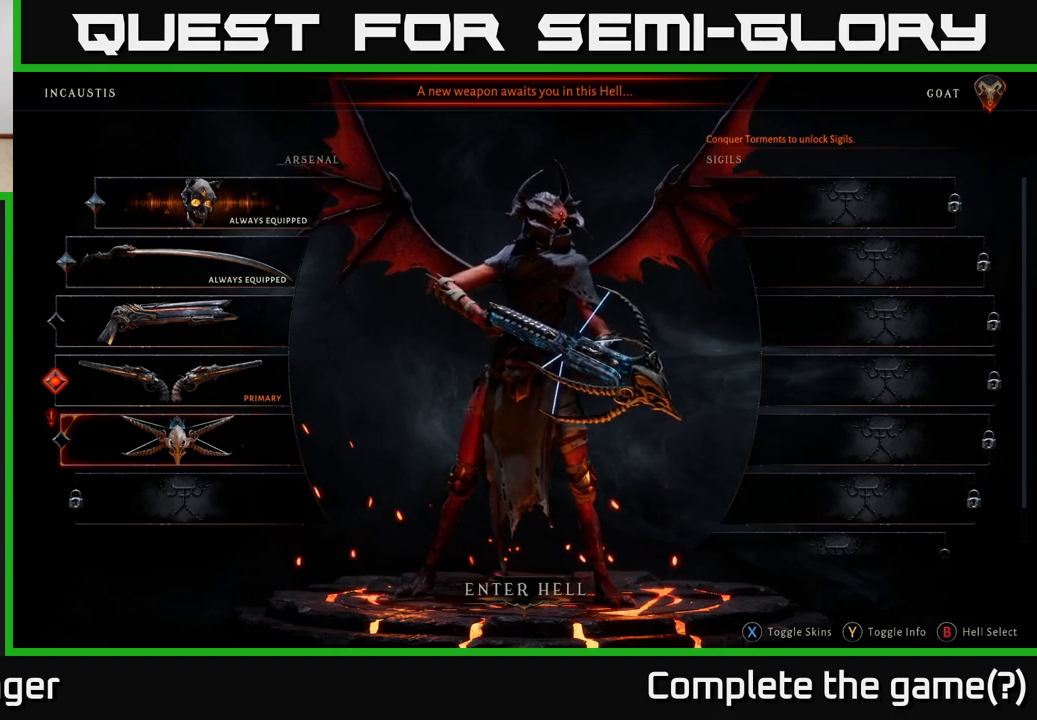
{"buttons": [], "left_stick": "up", "right_stick": "center", "events": [[33, "left_stick", "up"], [167, "left_stick", "center"], [433, "left_stick", "up"]]}
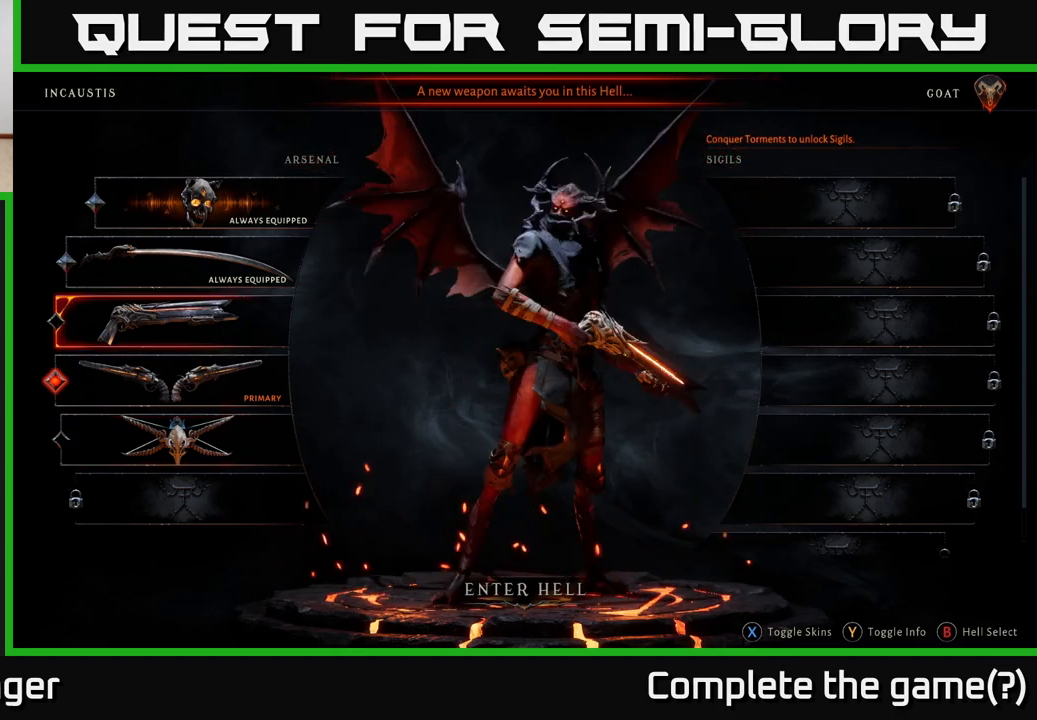
{"buttons": [], "left_stick": "center", "right_stick": "center", "events": [[100, "left_stick", "center"], [317, "A", "down"], [383, "A", "up"]]}
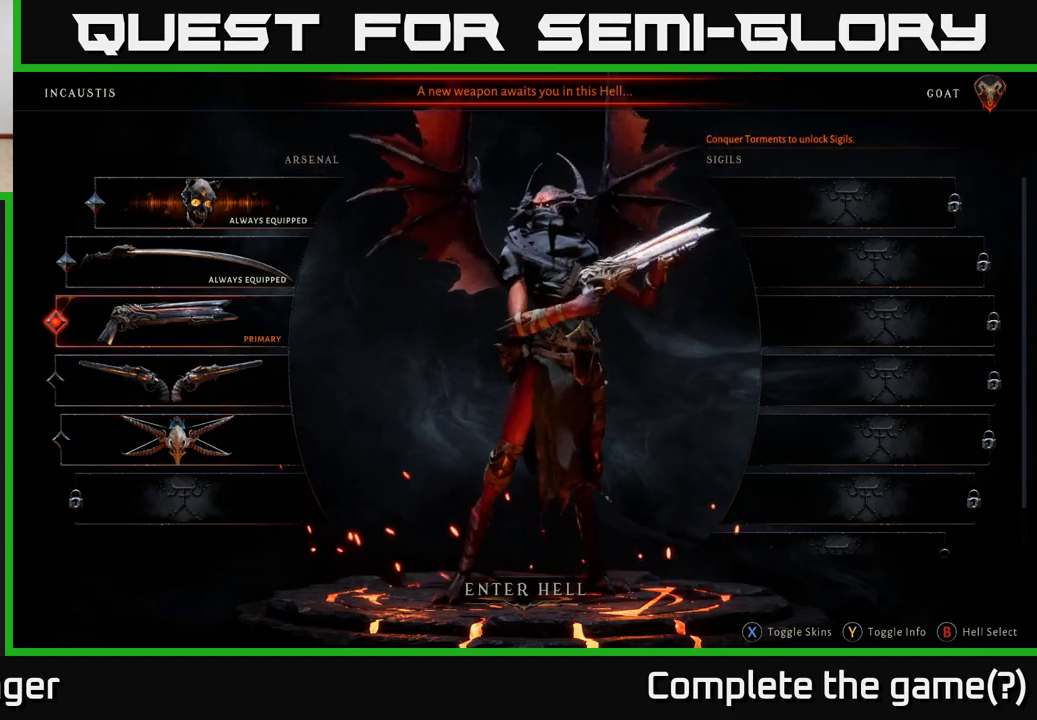
{"buttons": [], "left_stick": "center", "right_stick": "center", "events": []}
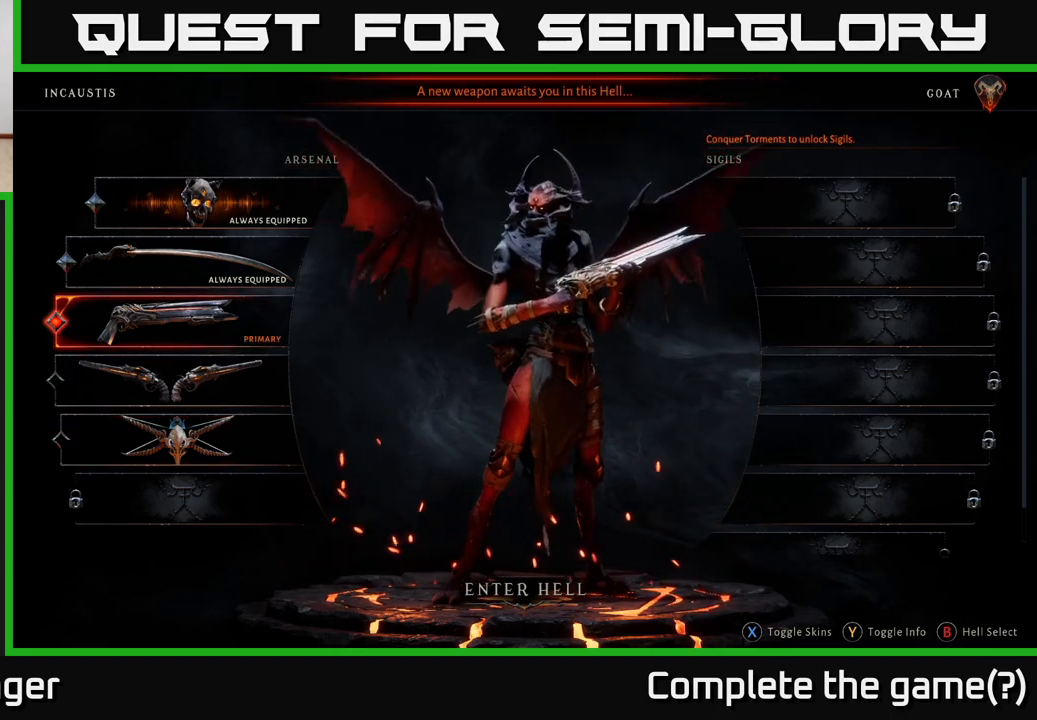
{"buttons": [], "left_stick": "center", "right_stick": "center", "events": []}
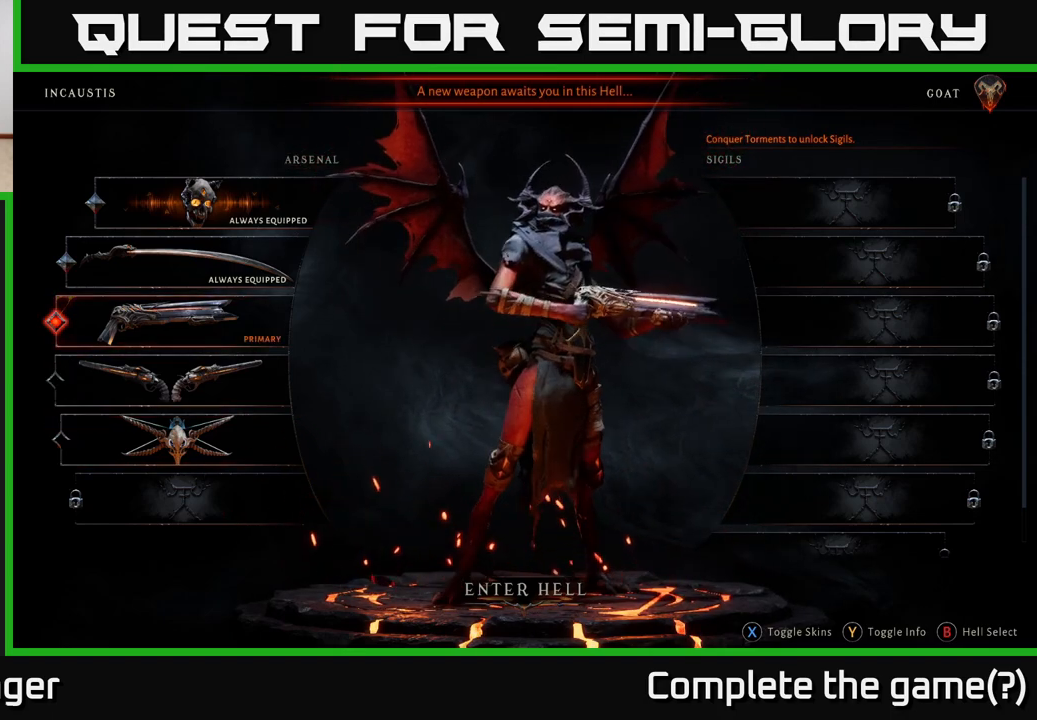
{"buttons": [], "left_stick": "center", "right_stick": "center", "events": []}
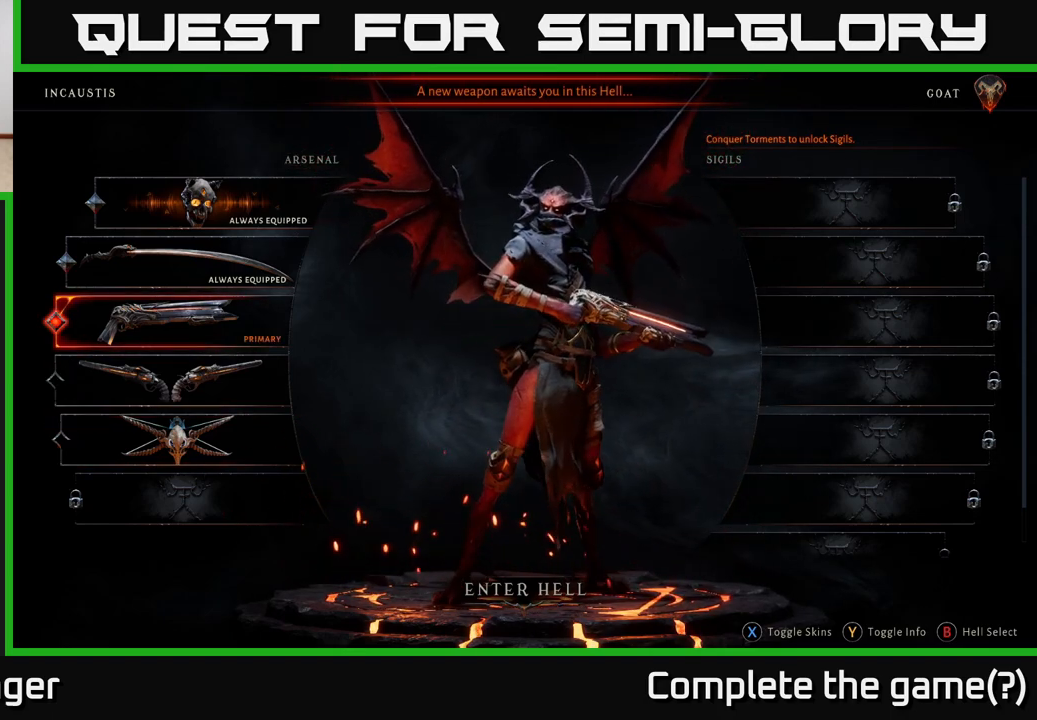
{"buttons": [], "left_stick": "right", "right_stick": "center", "events": [[450, "left_stick", "right"]]}
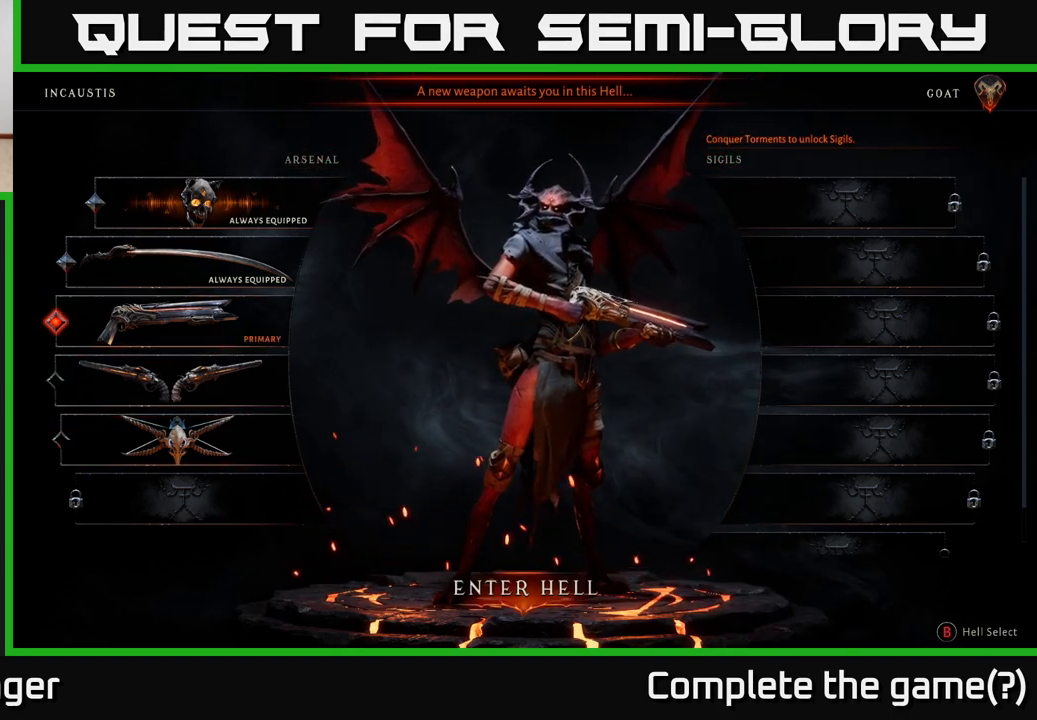
{"buttons": [], "left_stick": "center", "right_stick": "center", "events": [[117, "left_stick", "center"]]}
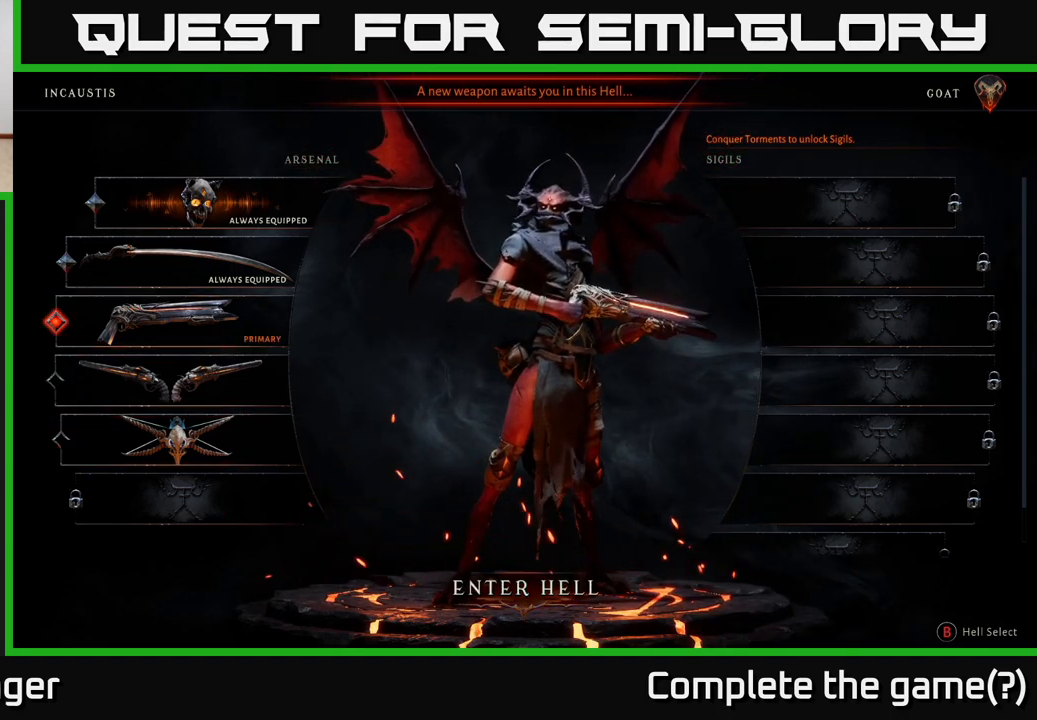
{"buttons": [], "left_stick": "up", "right_stick": "center", "events": [[433, "left_stick", "up"]]}
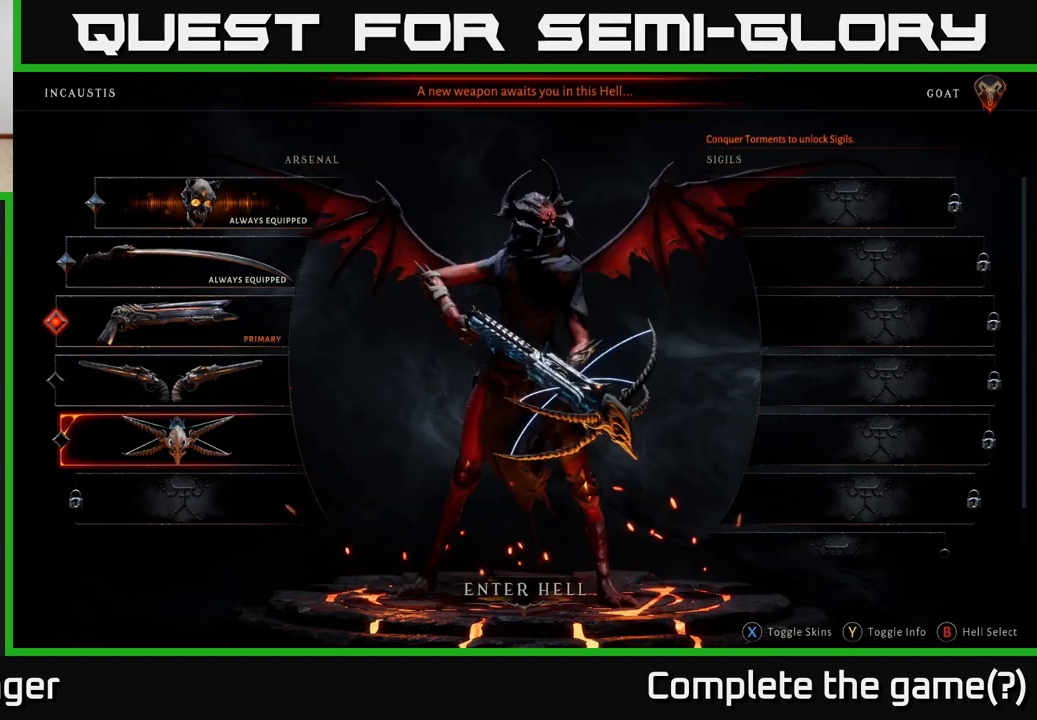
{"buttons": [], "left_stick": "center", "right_stick": "center", "events": [[83, "left_stick", "center"], [317, "left_stick", "down"], [500, "left_stick", "center"]]}
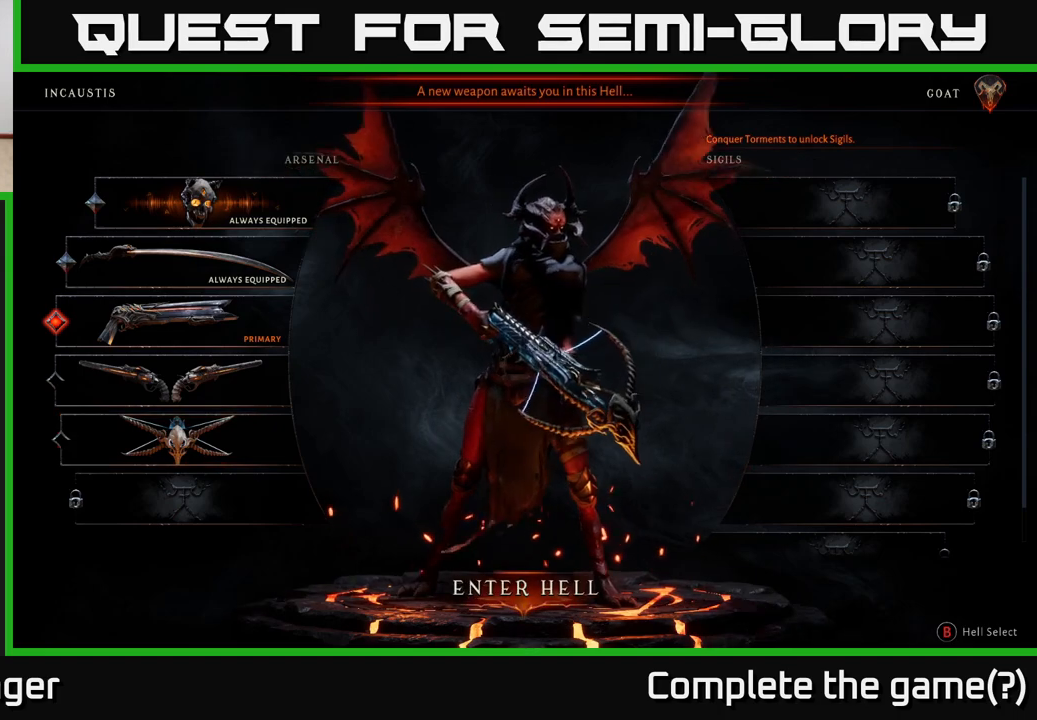
{"buttons": [], "left_stick": "up", "right_stick": "center", "events": [[433, "left_stick", "up"]]}
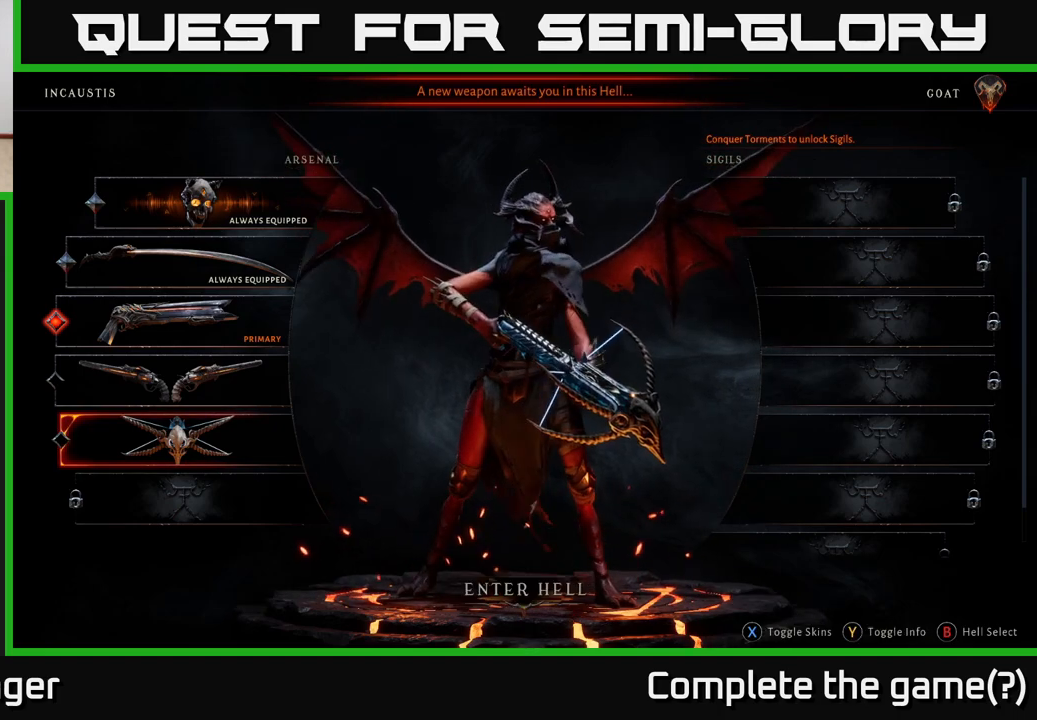
{"buttons": [], "left_stick": "up", "right_stick": "center", "events": [[100, "left_stick", "center"], [250, "left_stick", "up"], [417, "left_stick", "center"], [467, "left_stick", "up"]]}
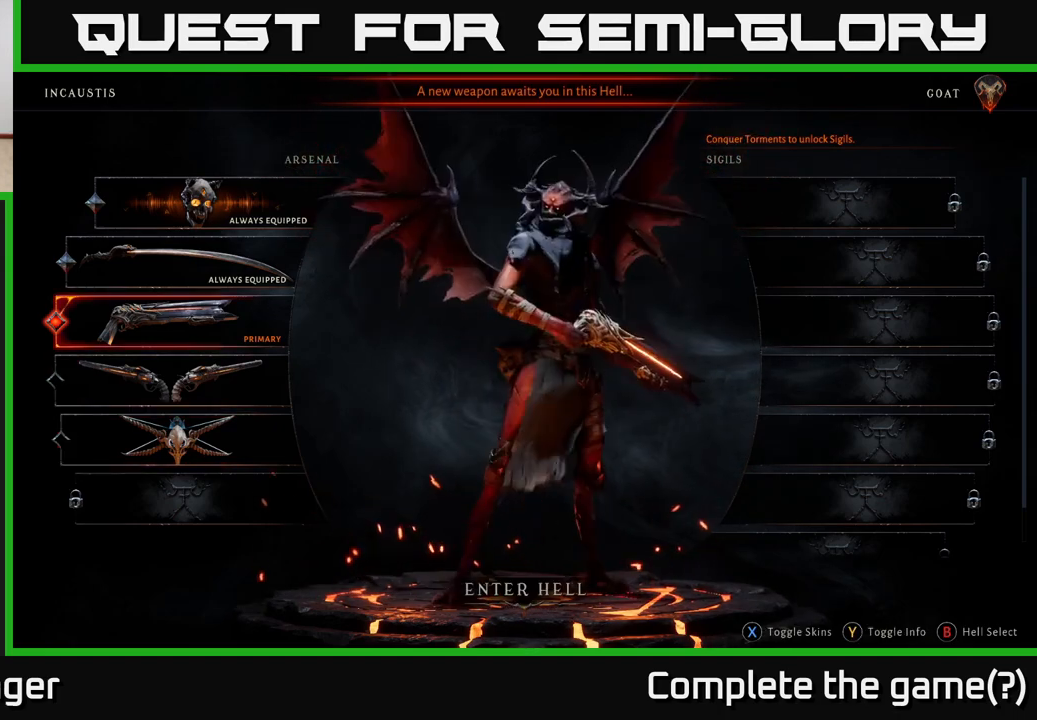
{"buttons": [], "left_stick": "center", "right_stick": "center", "events": [[117, "left_stick", "center"], [217, "left_stick", "right"], [400, "left_stick", "center"]]}
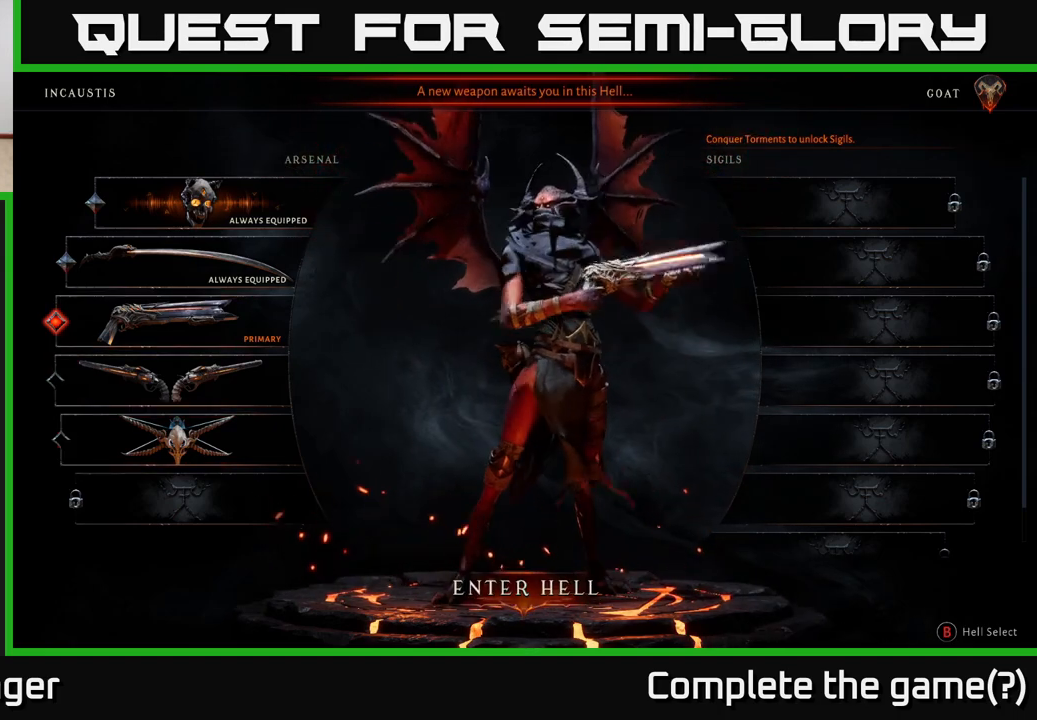
{"buttons": [], "left_stick": "center", "right_stick": "center", "events": [[100, "A", "down"], [133, "A", "up"]]}